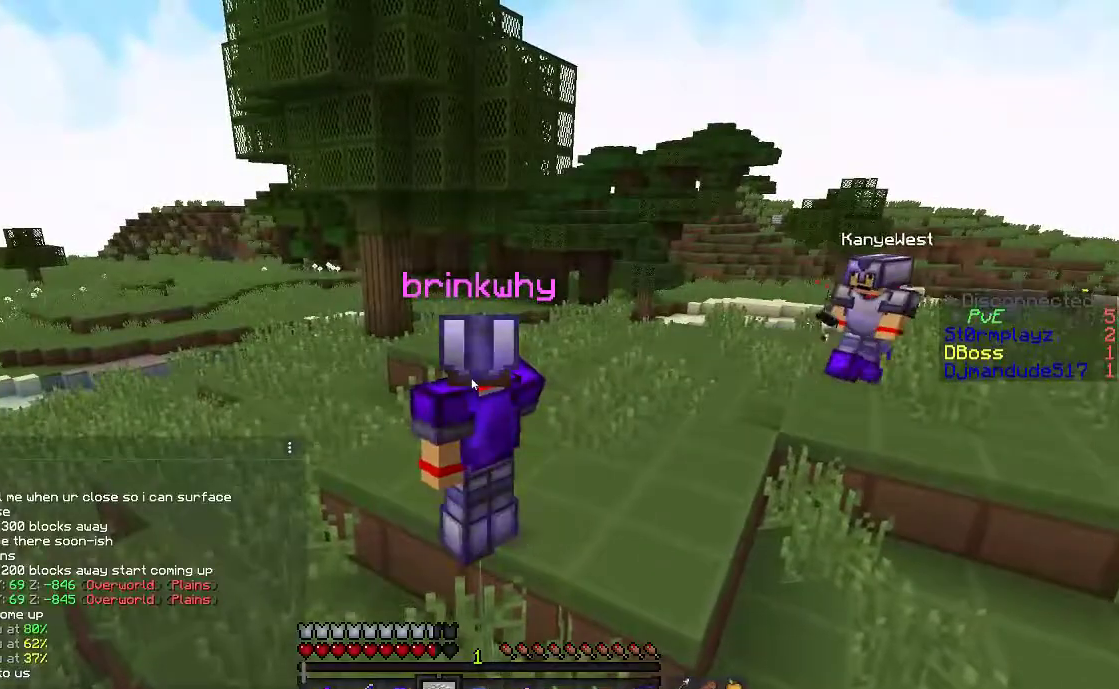
Gameplay with keyboard and mouse; each line is a JSON object with the keys and mouse buttons held at the frame after it. "events" lists presses ("down") and releases ("up") of "a", "d", "s", "space", "w", "mouse_left" and "mouse_right" between this image and that frame as [ms after this image, input, new state], when the widget could be followed in between. "mouse_left", "mouse_right" = the "left", "right" buttons of the "mouse" list. No other keys are recorded. Fast repeated clicks can show as one long hold. Mouse movement is not recorded.
{"keys": [], "mouse": [], "events": []}
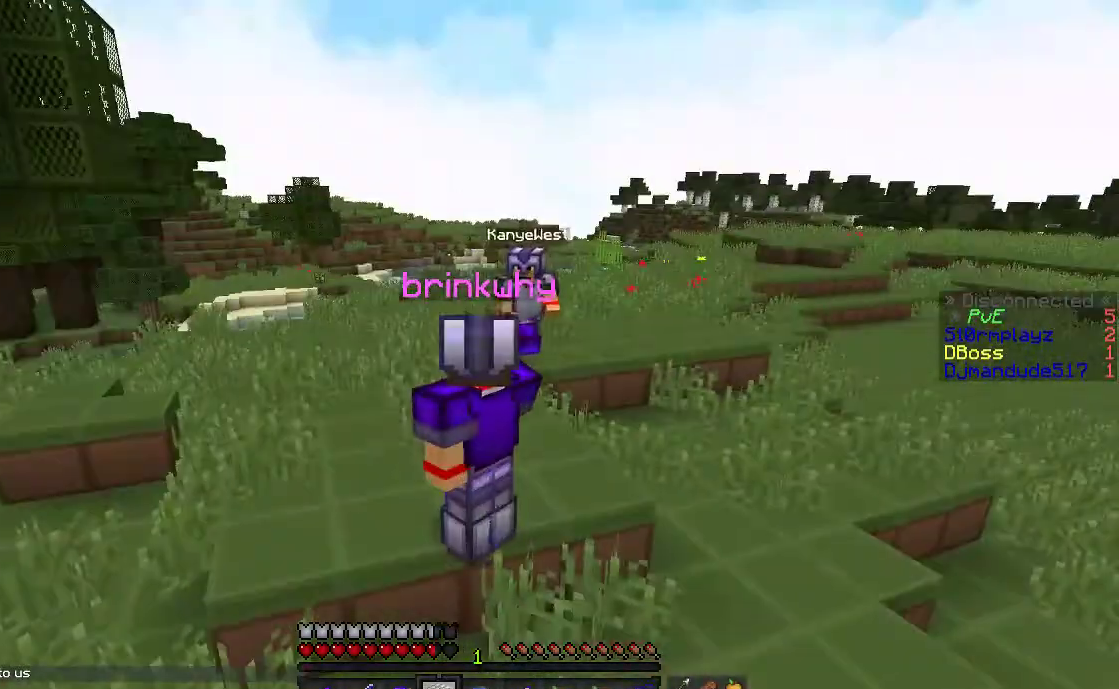
{"keys": [], "mouse": [], "events": []}
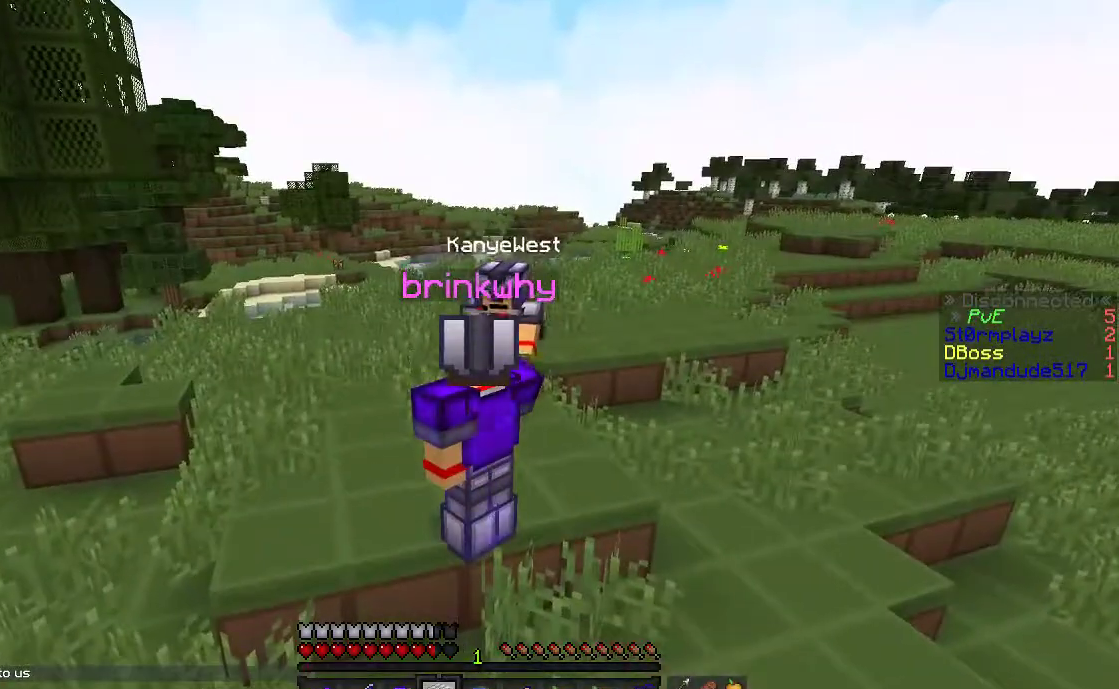
{"keys": [], "mouse": [], "events": []}
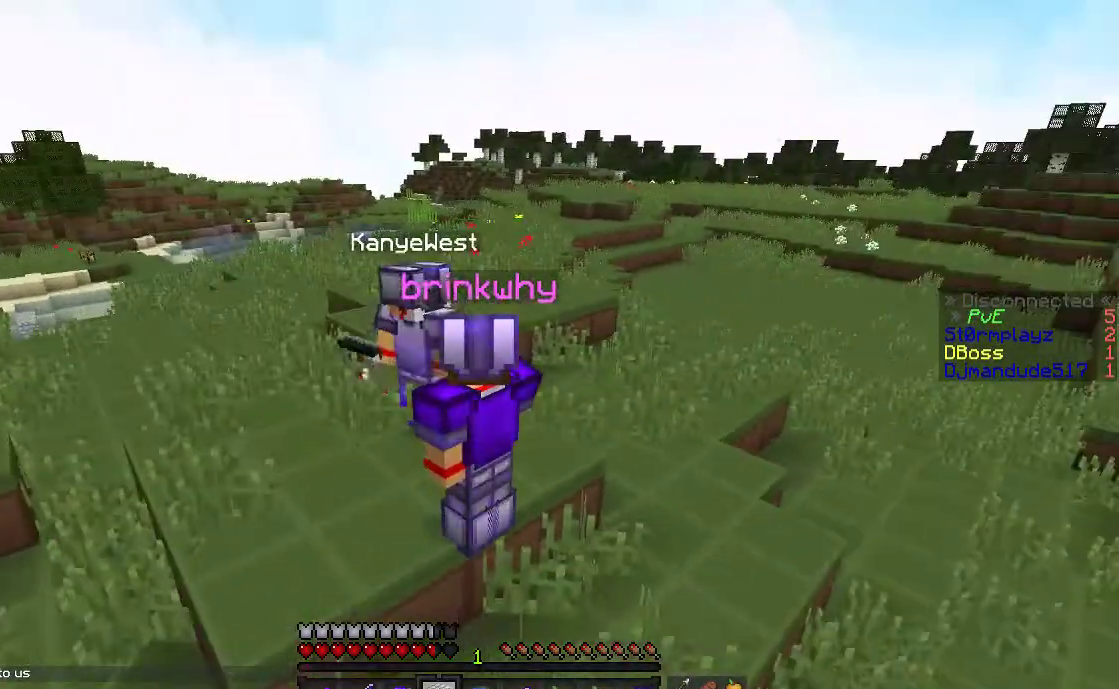
{"keys": ["w"], "mouse": [], "events": [[417, "w", "down"]]}
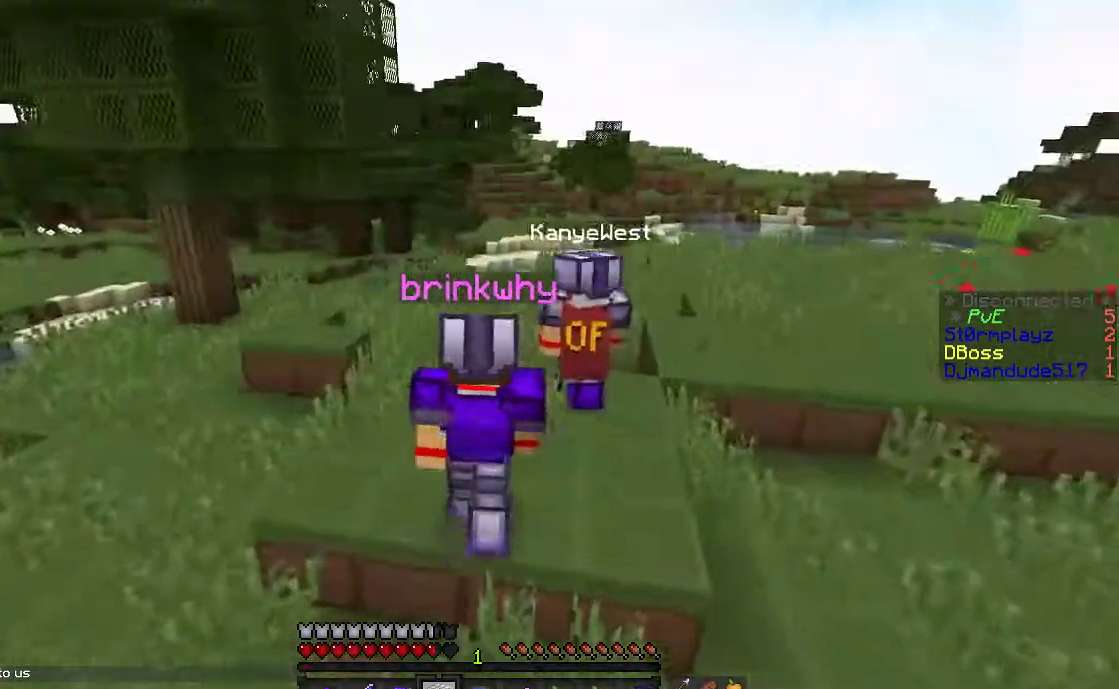
{"keys": ["s"], "mouse": [], "events": [[67, "d", "down"], [267, "w", "up"], [317, "s", "down"], [467, "d", "up"]]}
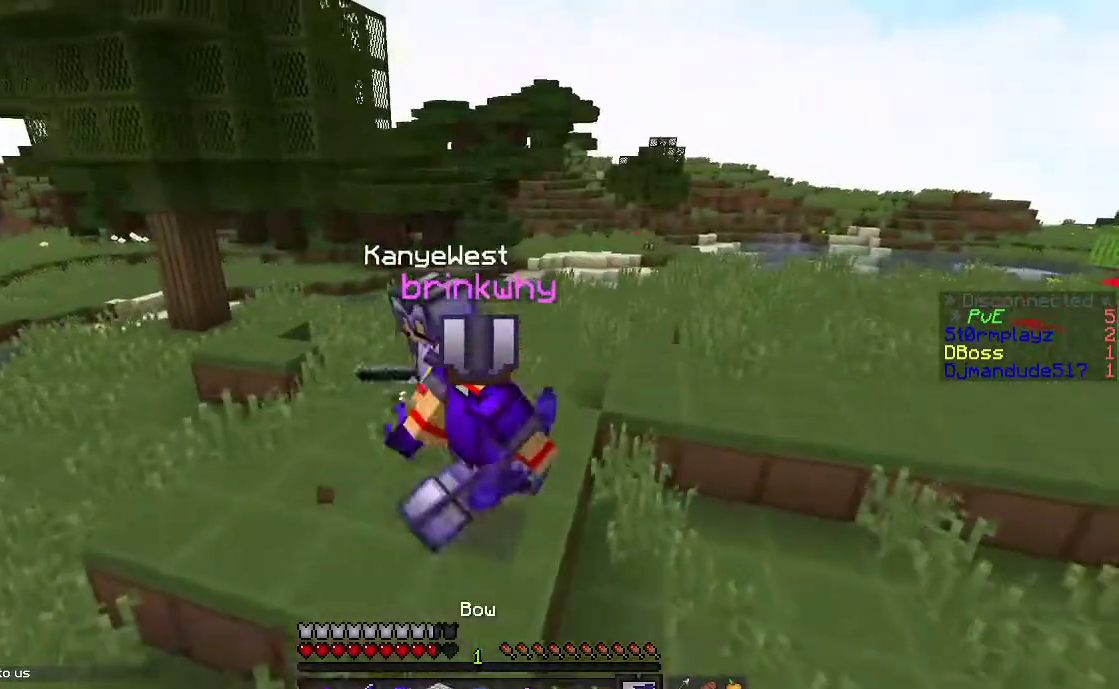
{"keys": ["d", "s"], "mouse": [], "events": [[17, "a", "down"], [167, "a", "up"], [183, "s", "up"], [333, "s", "down"], [417, "d", "down"]]}
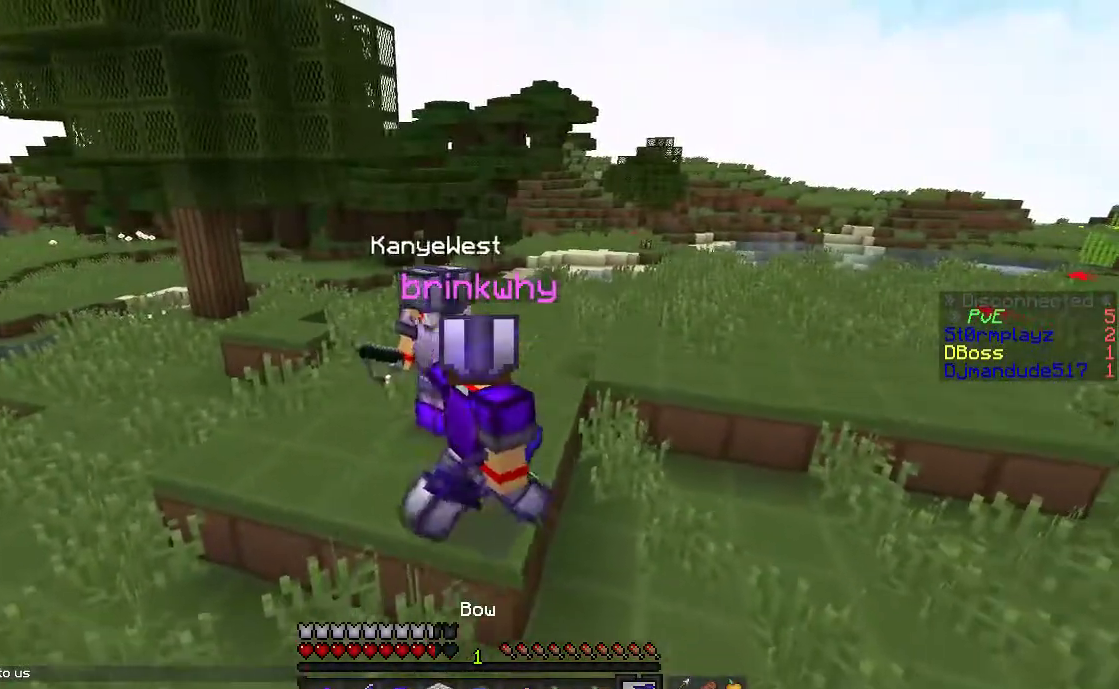
{"keys": ["a", "d"], "mouse": [], "events": [[17, "s", "up"], [83, "d", "up"], [117, "a", "down"], [217, "d", "down"], [450, "a", "up"], [483, "a", "down"]]}
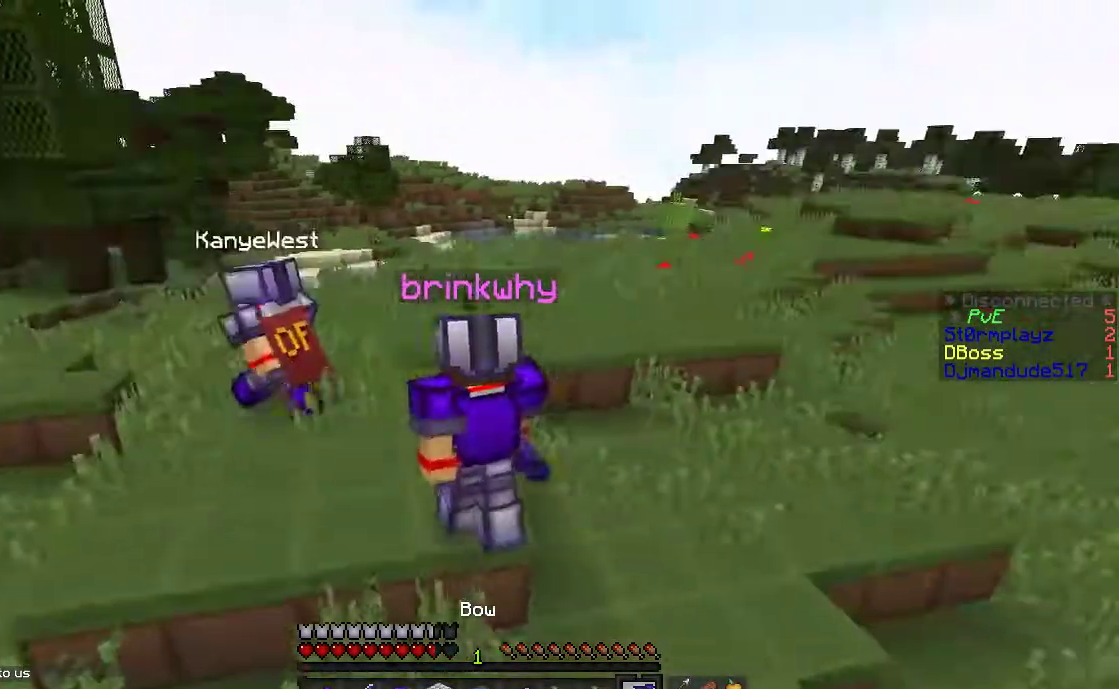
{"keys": ["d"], "mouse": [], "events": [[17, "w", "down"], [33, "d", "up"], [150, "a", "up"], [167, "space", "down"], [283, "d", "down"], [400, "space", "up"], [483, "w", "up"]]}
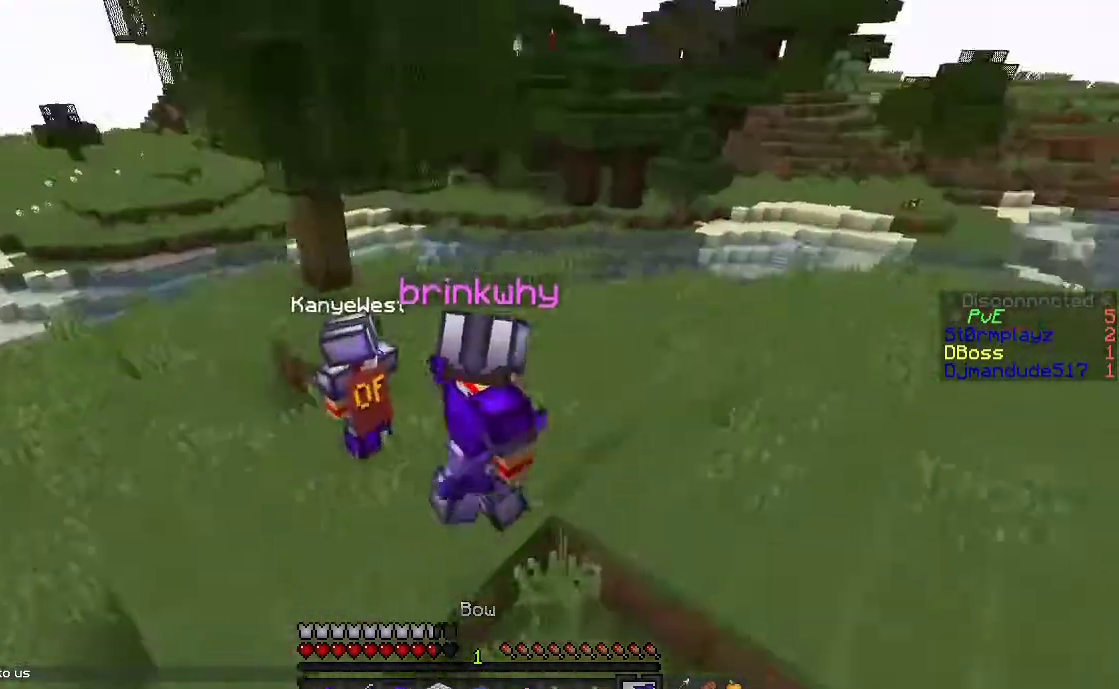
{"keys": ["a", "space"], "mouse": [], "events": [[33, "d", "up"], [67, "s", "down"], [167, "a", "down"], [217, "s", "up"], [467, "space", "down"]]}
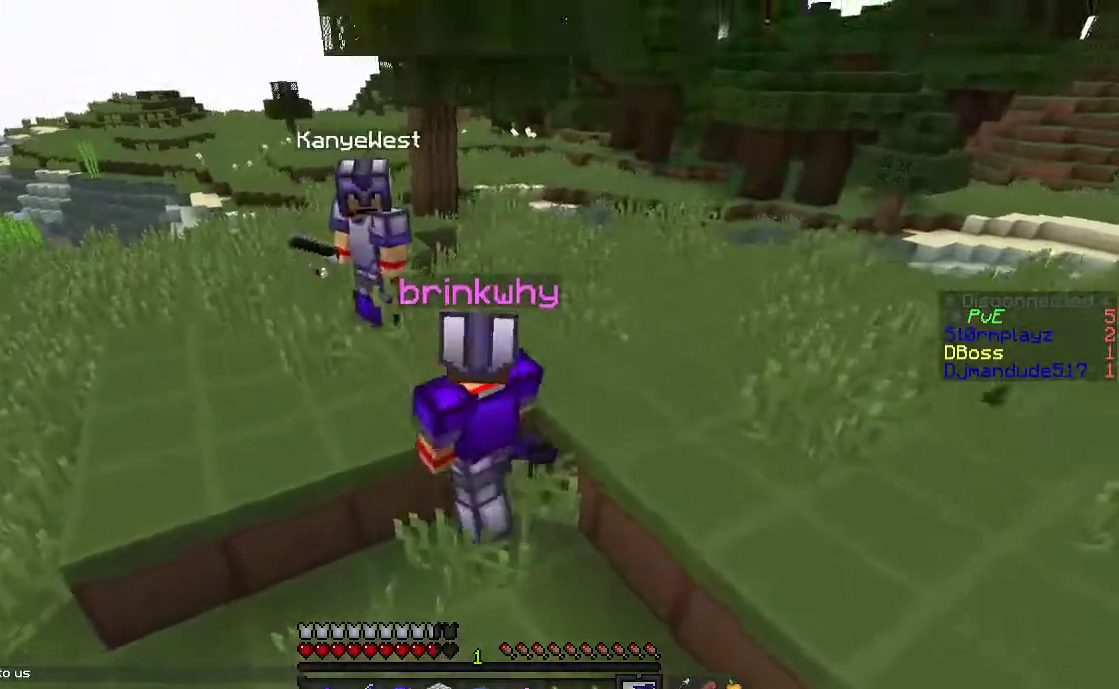
{"keys": ["a"], "mouse": [], "events": [[67, "w", "down"], [183, "space", "up"], [300, "a", "up"], [317, "d", "down"], [383, "w", "up"], [467, "a", "down"], [500, "d", "up"]]}
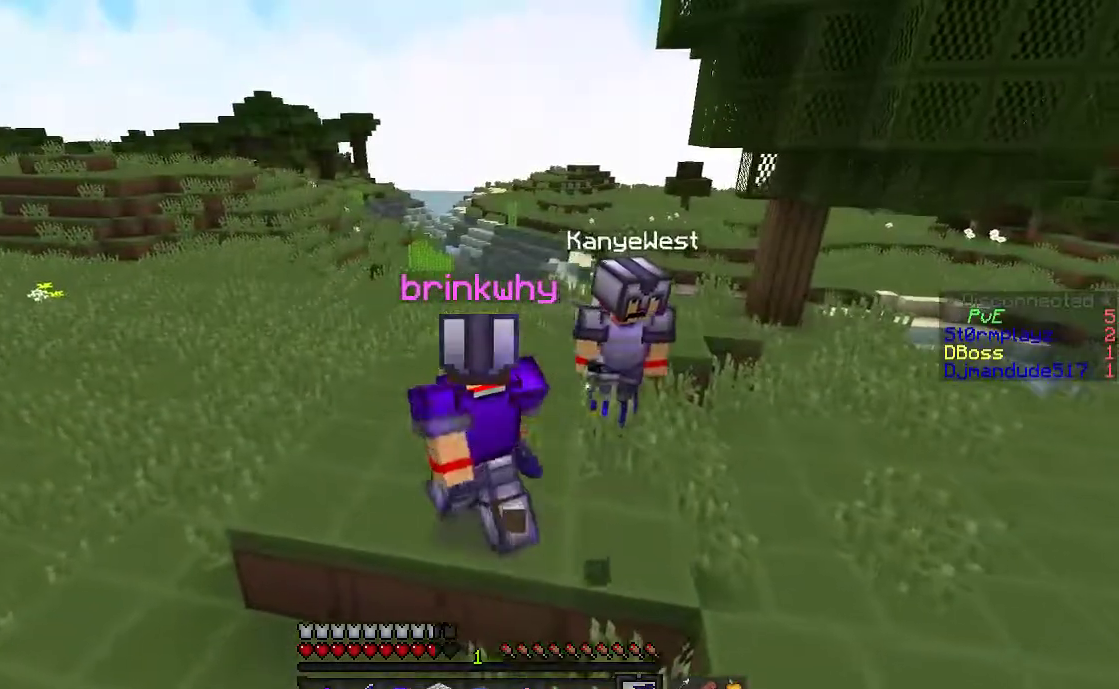
{"keys": [], "mouse": [], "events": [[150, "a", "up"]]}
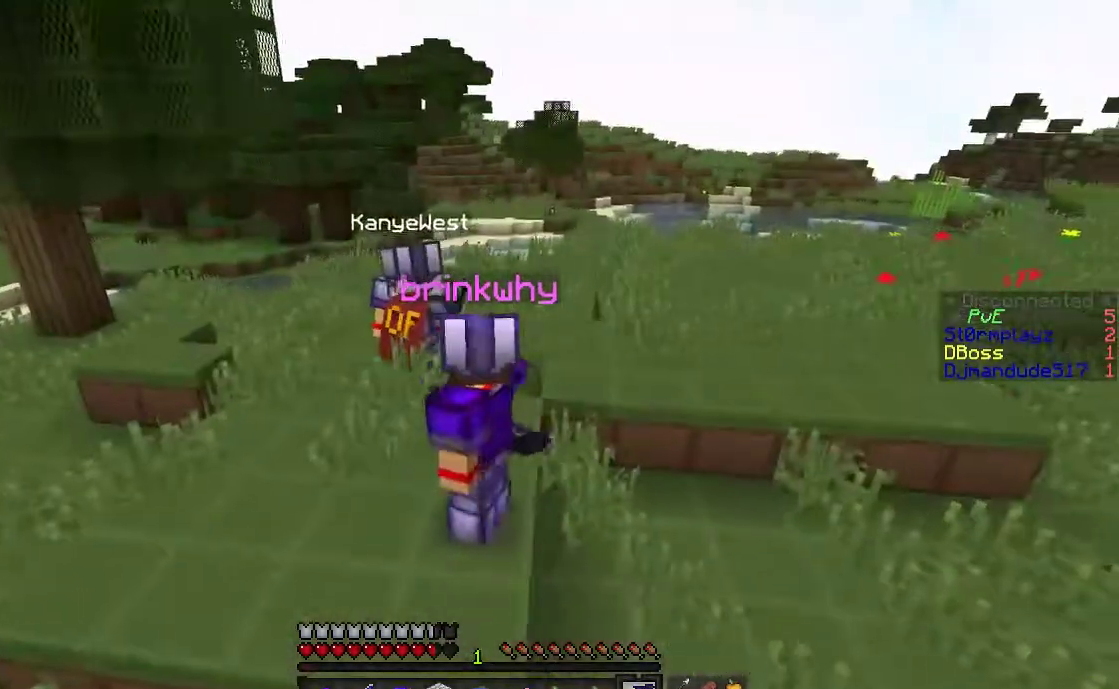
{"keys": ["a"], "mouse": [], "events": [[217, "a", "down"], [317, "d", "down"], [467, "d", "up"]]}
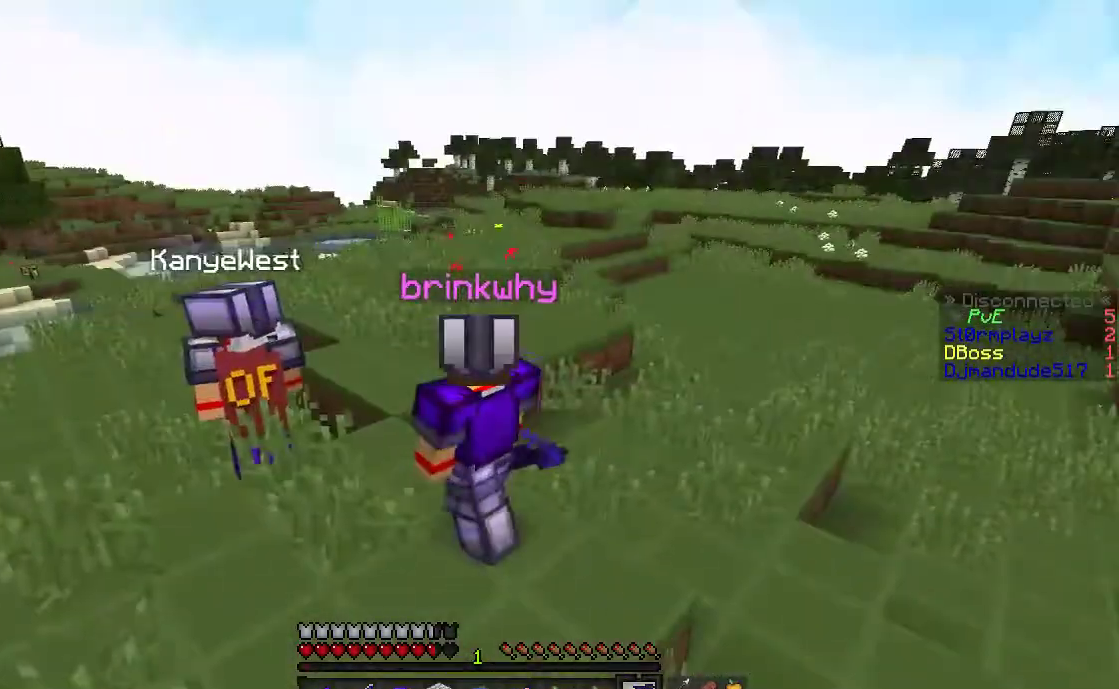
{"keys": ["d", "space", "w"], "mouse": [], "events": [[17, "d", "down"], [267, "w", "down"], [367, "space", "down"], [417, "a", "up"]]}
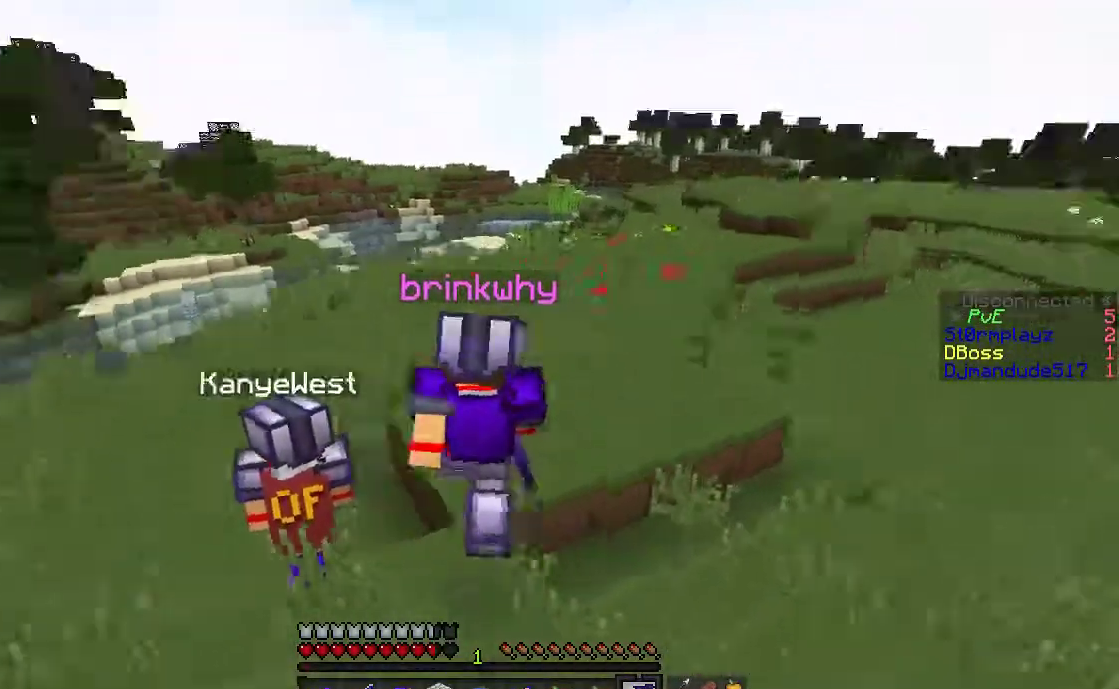
{"keys": ["d"], "mouse": [], "events": [[117, "space", "up"], [167, "w", "up"], [367, "a", "down"], [367, "d", "up"], [467, "a", "up"], [467, "d", "down"]]}
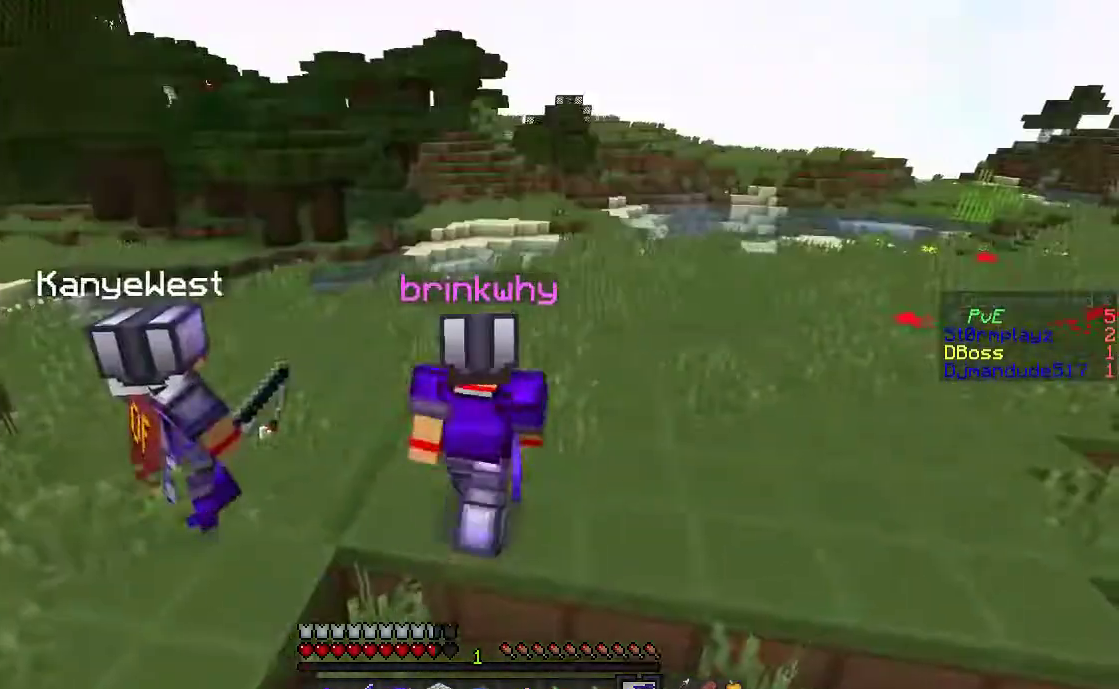
{"keys": [], "mouse": [], "events": [[117, "a", "down"], [133, "d", "up"], [167, "space", "down"], [367, "a", "up"], [400, "space", "up"]]}
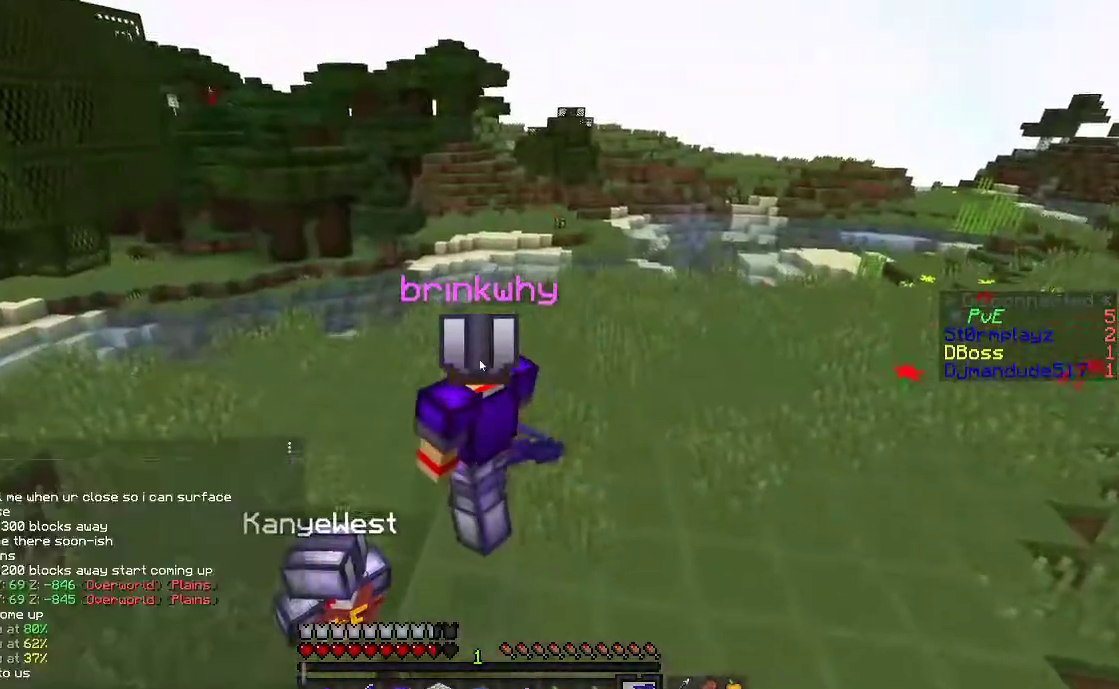
{"keys": [], "mouse": [], "events": []}
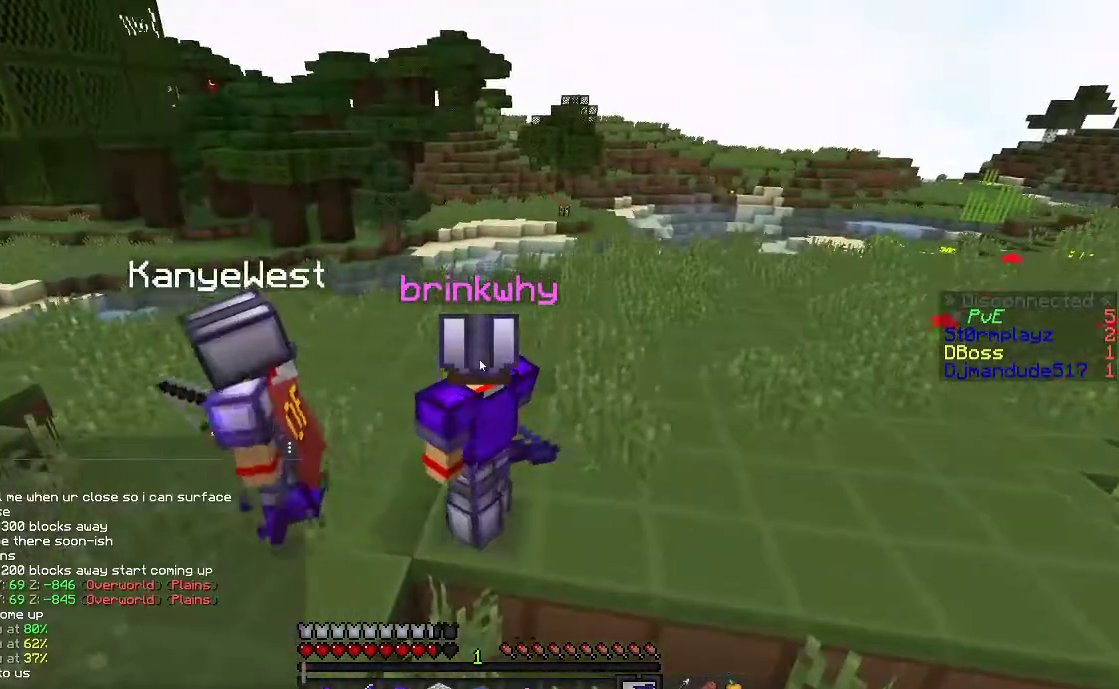
{"keys": [], "mouse": [], "events": []}
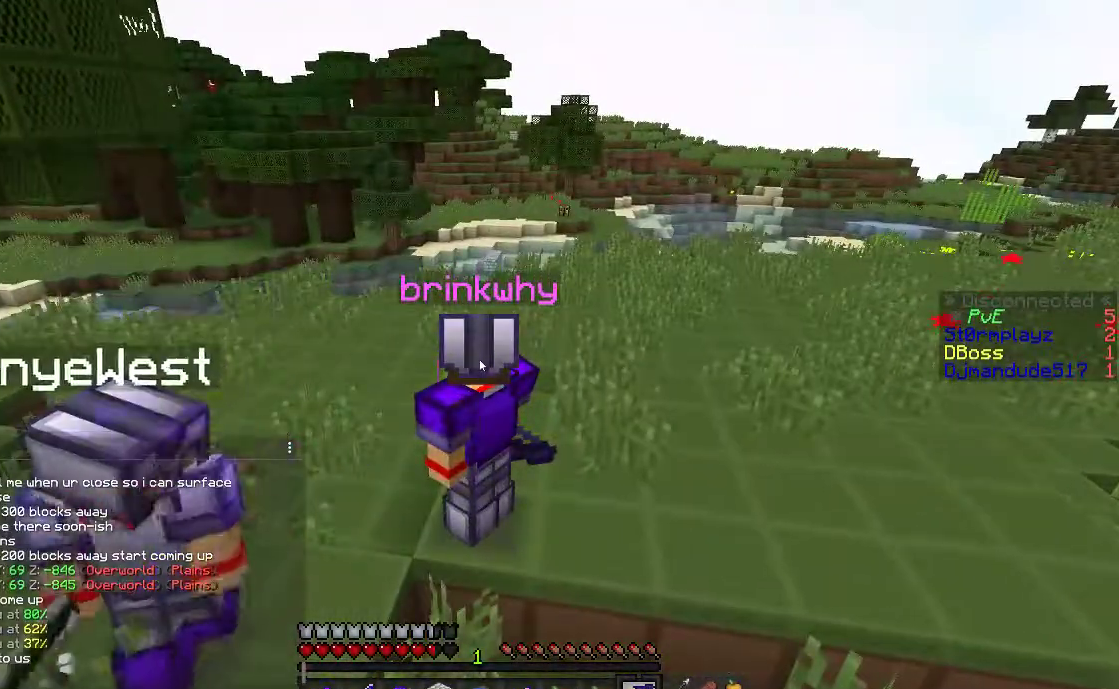
{"keys": [], "mouse": [], "events": []}
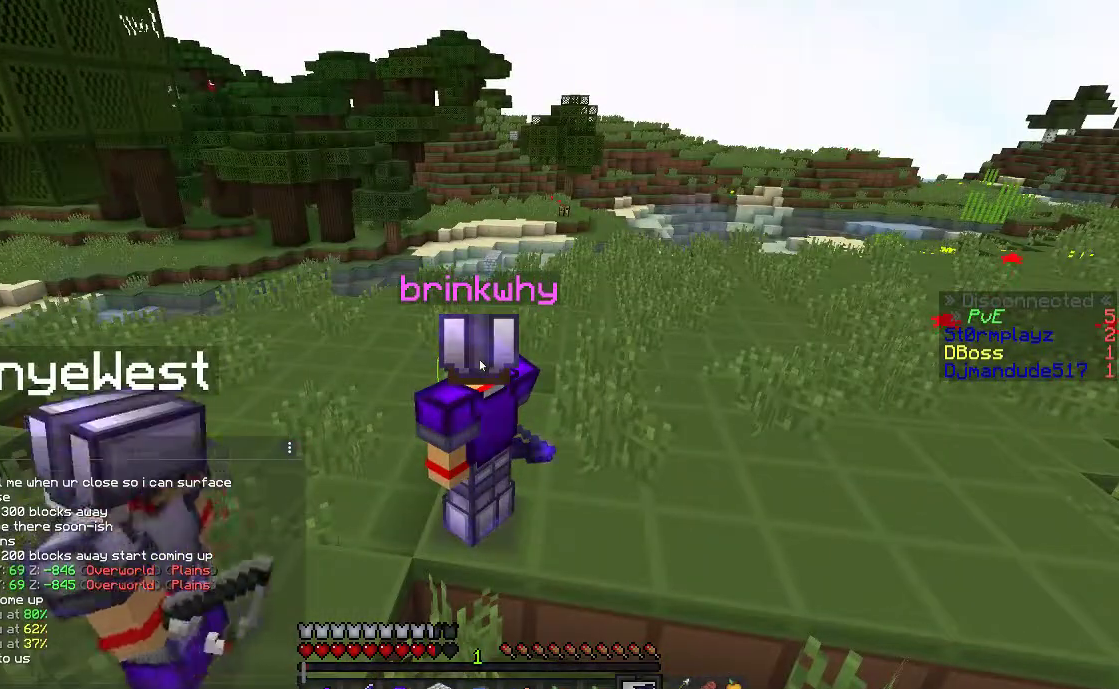
{"keys": ["d", "w"], "mouse": [], "events": [[217, "d", "down"], [217, "s", "down"], [317, "s", "up"], [417, "w", "down"]]}
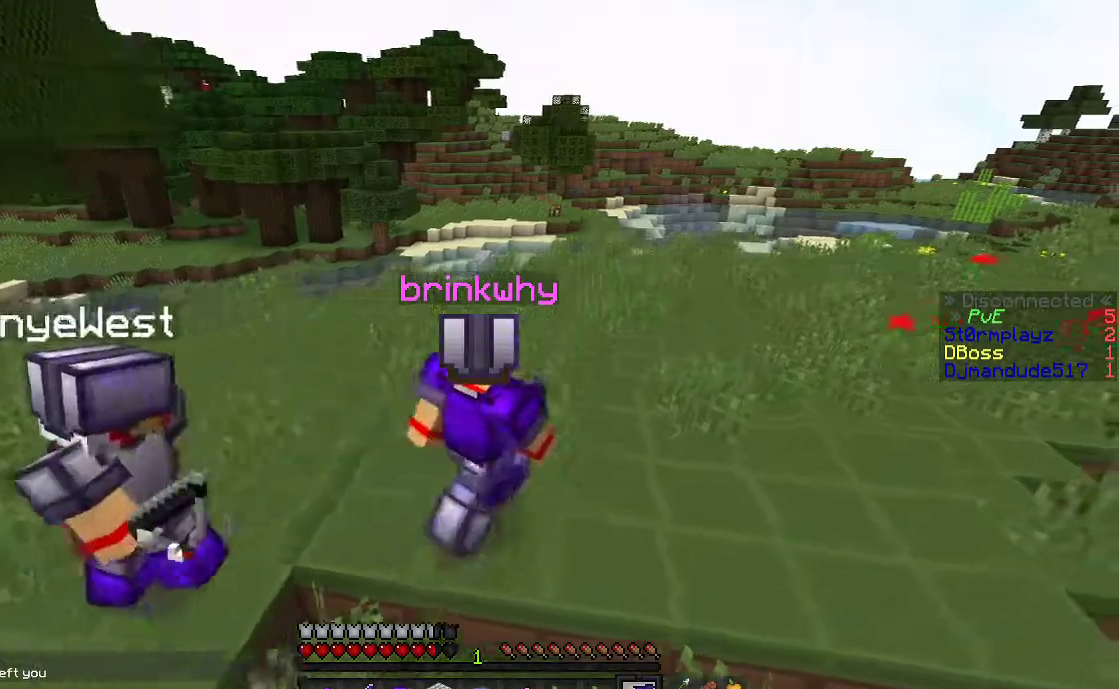
{"keys": ["d", "s"], "mouse": [], "events": [[17, "space", "down"], [300, "space", "up"], [317, "w", "up"], [417, "s", "down"]]}
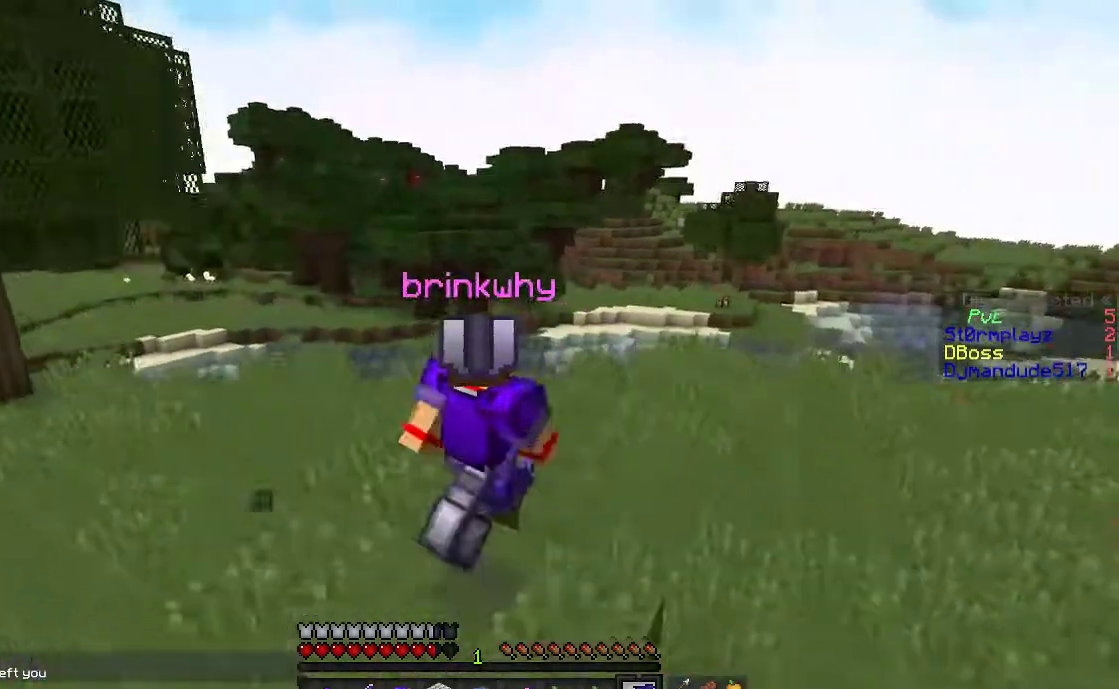
{"keys": ["a", "s"], "mouse": [], "events": [[83, "d", "up"], [117, "a", "down"], [117, "space", "down"], [367, "space", "up"]]}
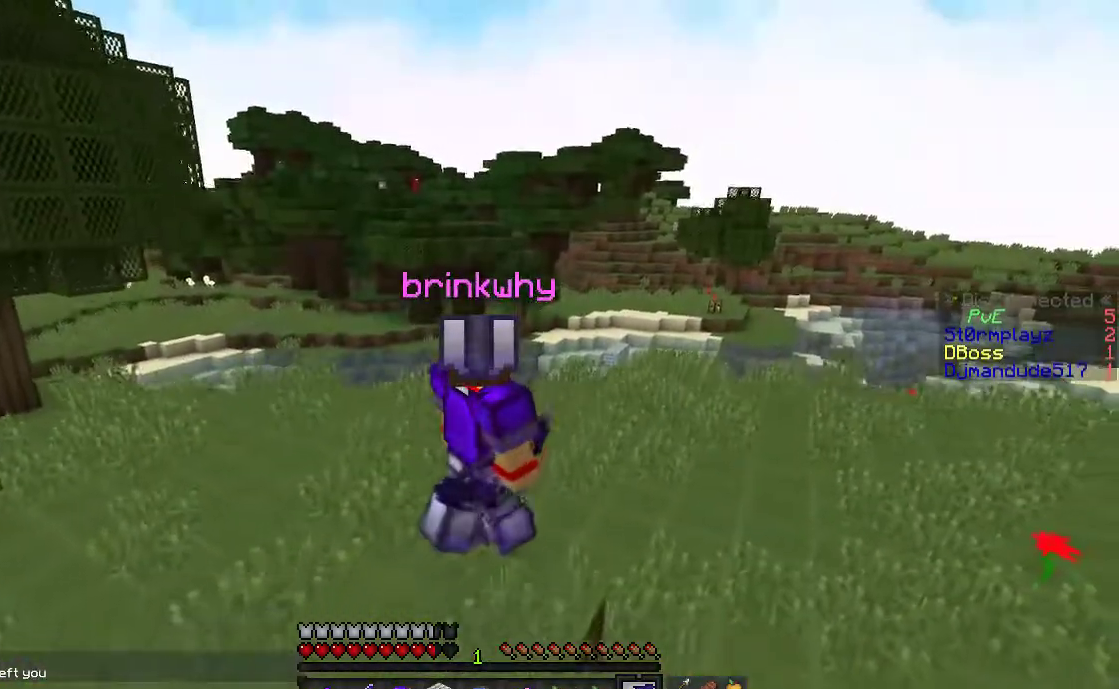
{"keys": ["a", "s"], "mouse": [], "events": [[167, "space", "down"], [417, "space", "up"]]}